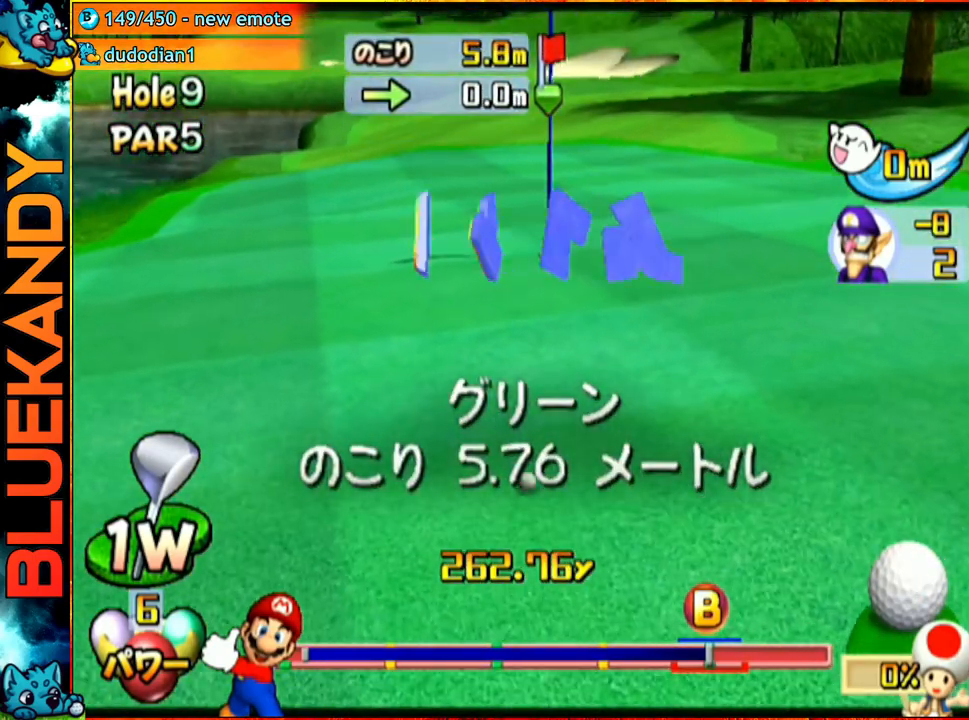
Gameplay with a controller (Nintendo layout); each line is a JSON object with the inputs held at the frame after it. "events" lists button and stick changes between this image and that frame as [ms after this image, input, new state], when the widget could be followed in between. Not read: L3 R3.
{"buttons": [], "left_stick": "center", "right_stick": "center", "events": [[17, "A", "up"]]}
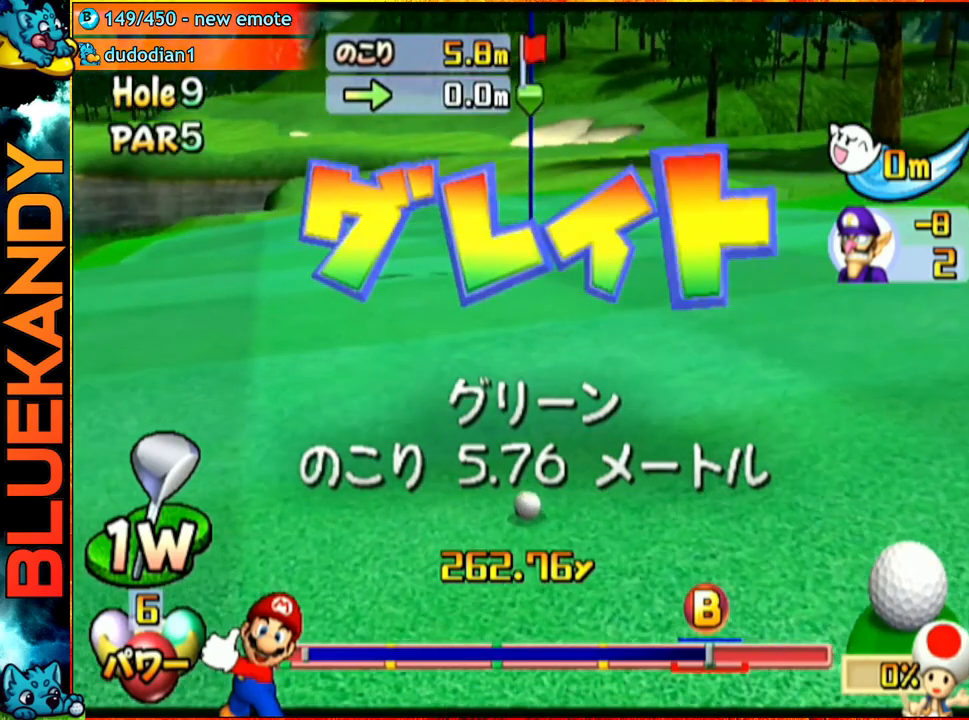
{"buttons": [], "left_stick": "center", "right_stick": "center", "events": []}
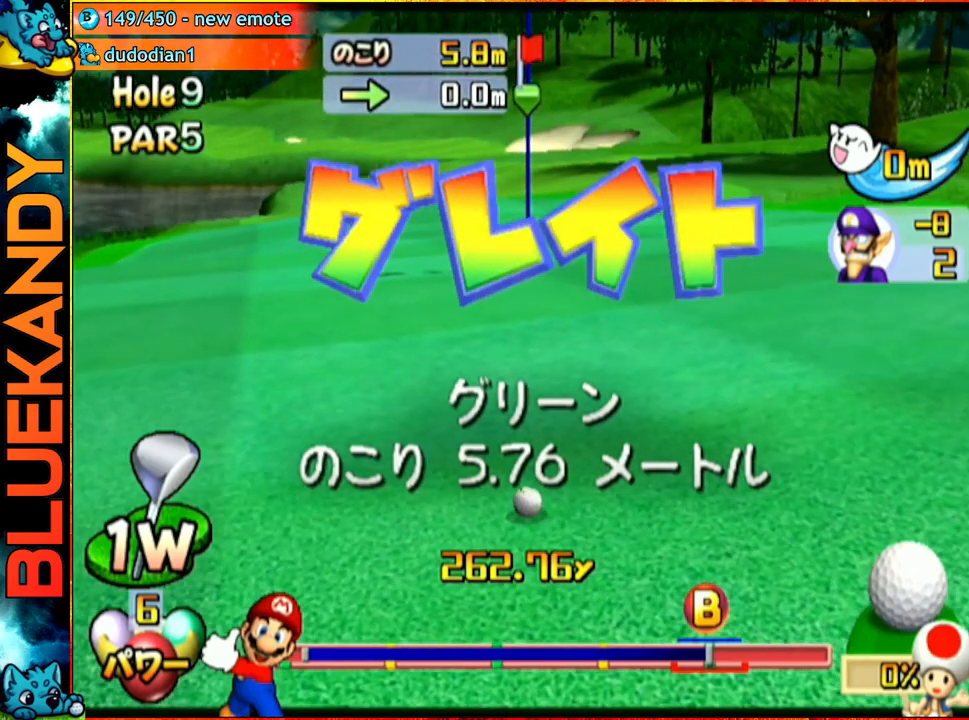
{"buttons": [], "left_stick": "center", "right_stick": "center", "events": []}
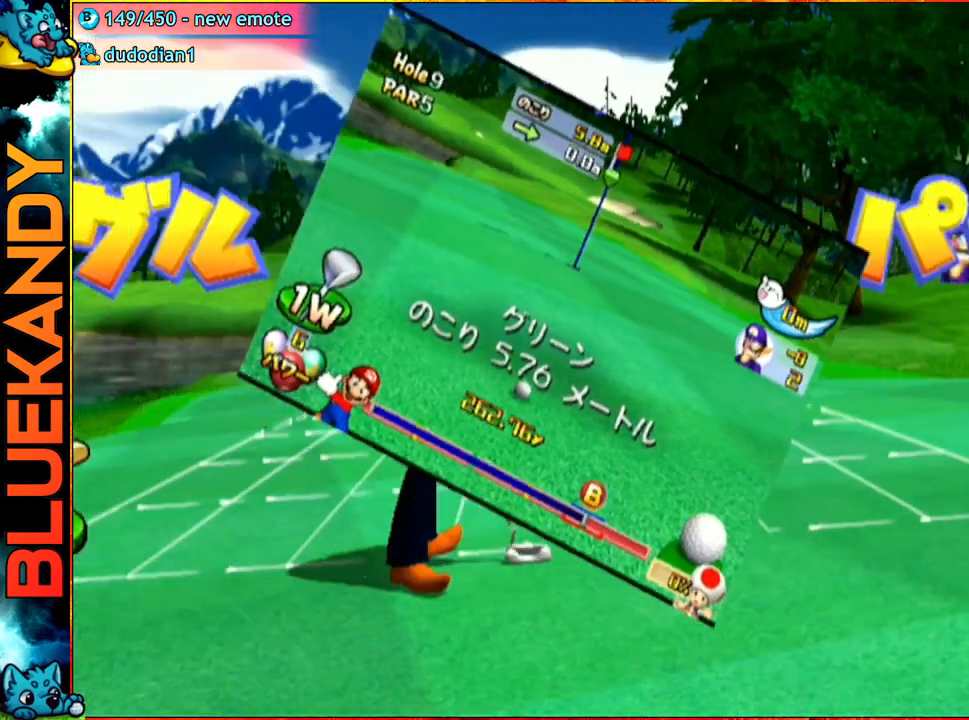
{"buttons": ["A"], "left_stick": "center", "right_stick": "center", "events": [[50, "left_stick", "right"], [400, "left_stick", "center"], [433, "A", "down"]]}
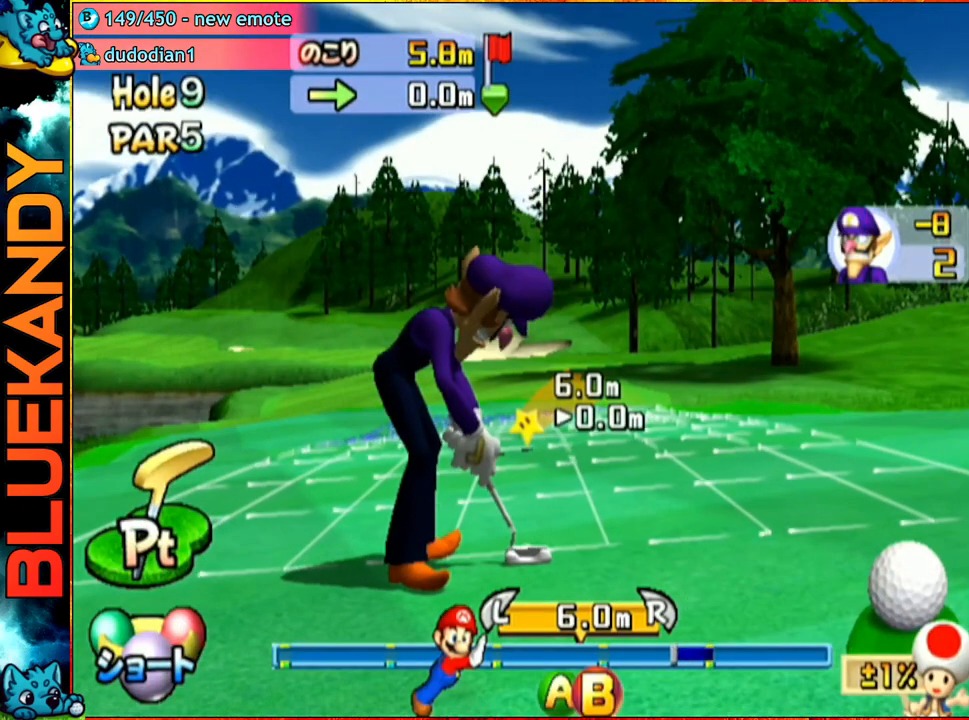
{"buttons": ["A"], "left_stick": "center", "right_stick": "center", "events": [[83, "A", "up"], [300, "A", "down"]]}
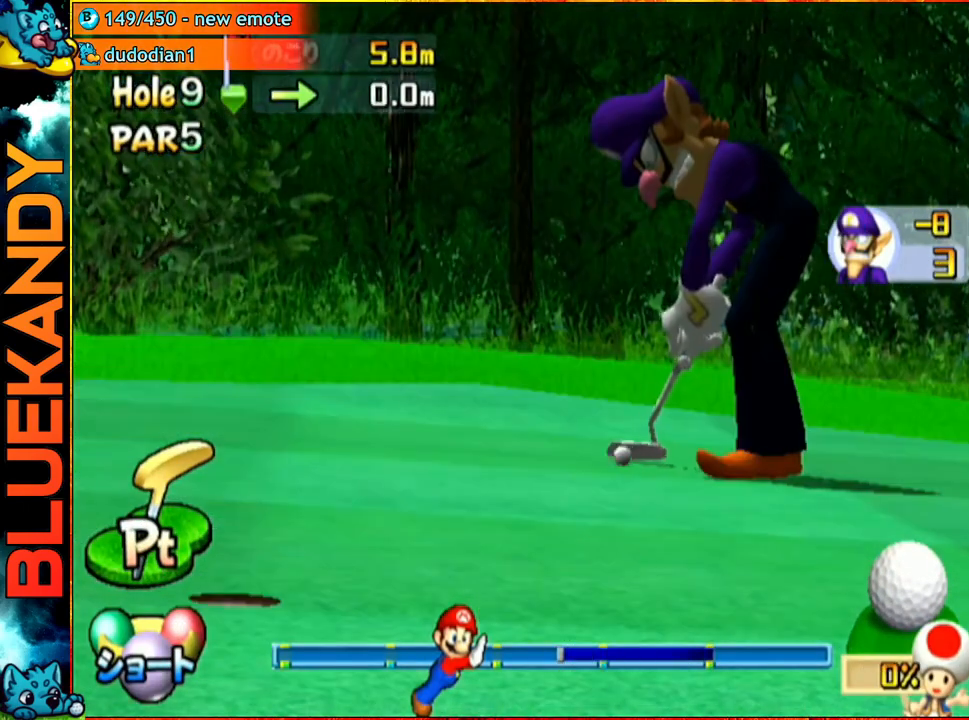
{"buttons": ["A"], "left_stick": "center", "right_stick": "center", "events": []}
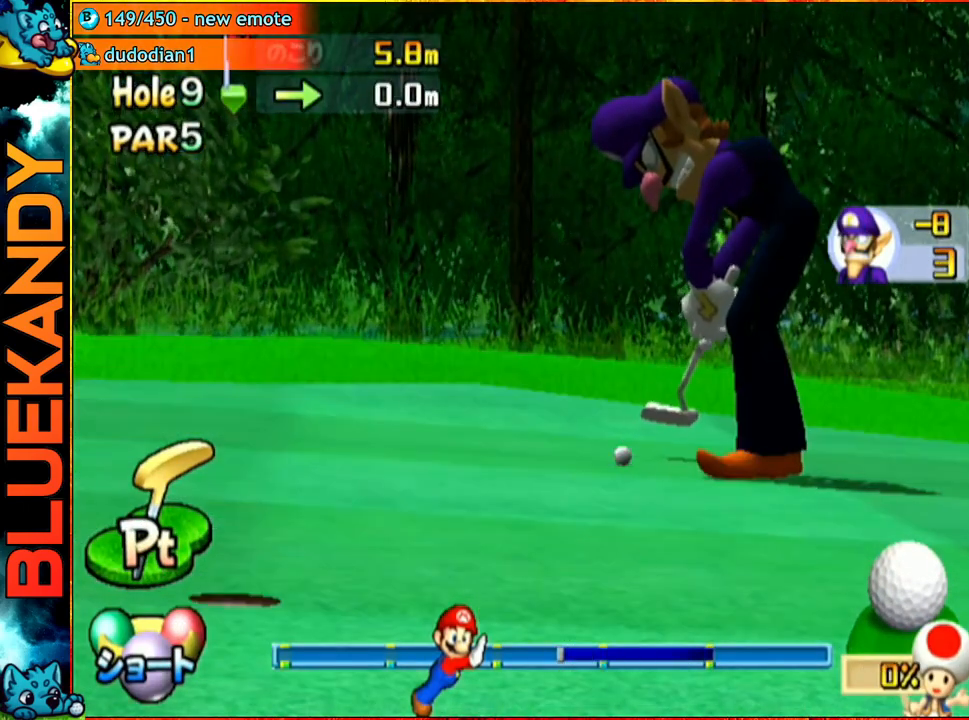
{"buttons": ["A"], "left_stick": "center", "right_stick": "center", "events": []}
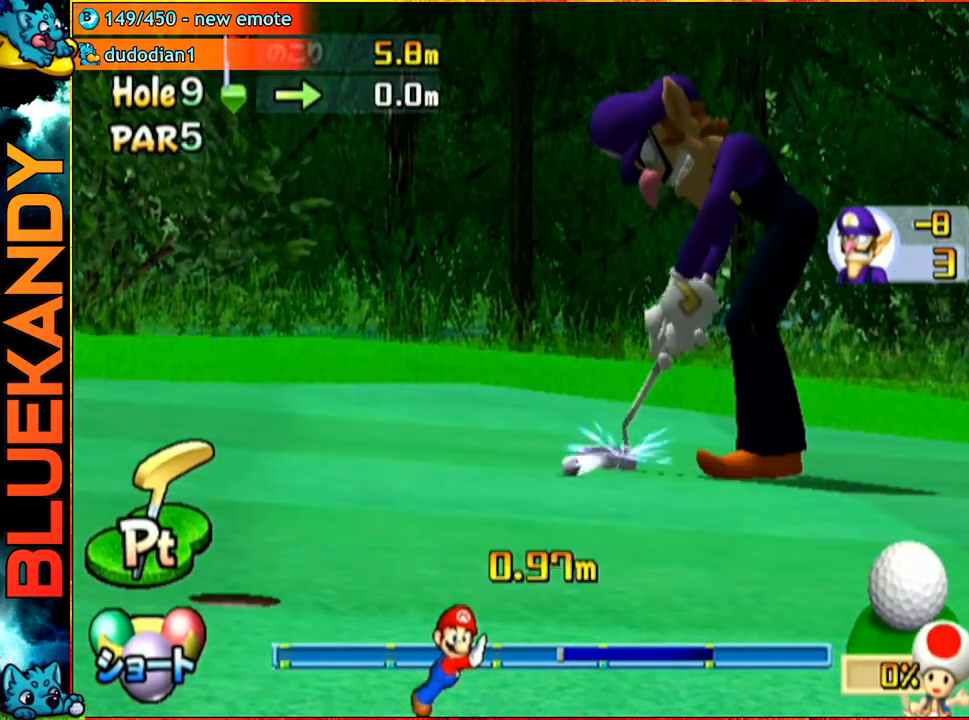
{"buttons": ["A"], "left_stick": "center", "right_stick": "center", "events": []}
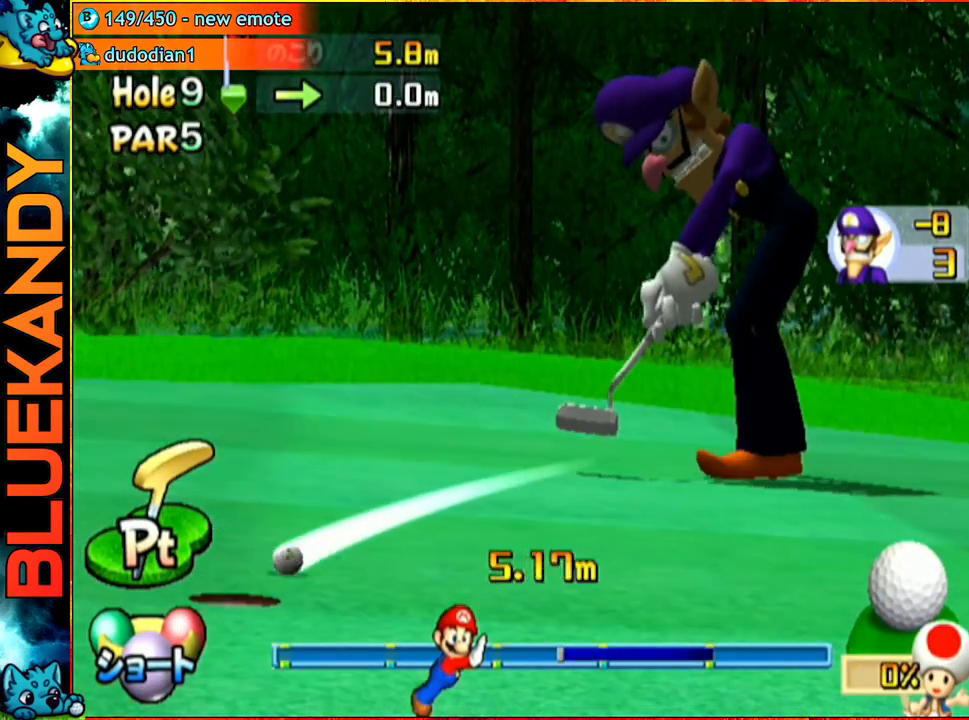
{"buttons": ["A"], "left_stick": "center", "right_stick": "center", "events": []}
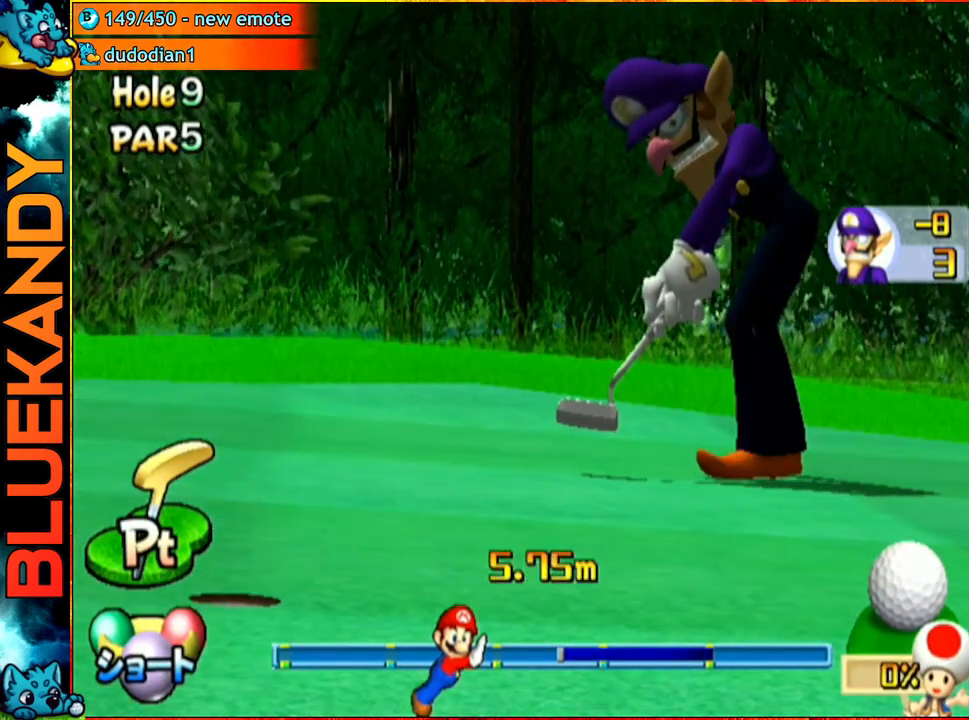
{"buttons": ["A"], "left_stick": "center", "right_stick": "center", "events": []}
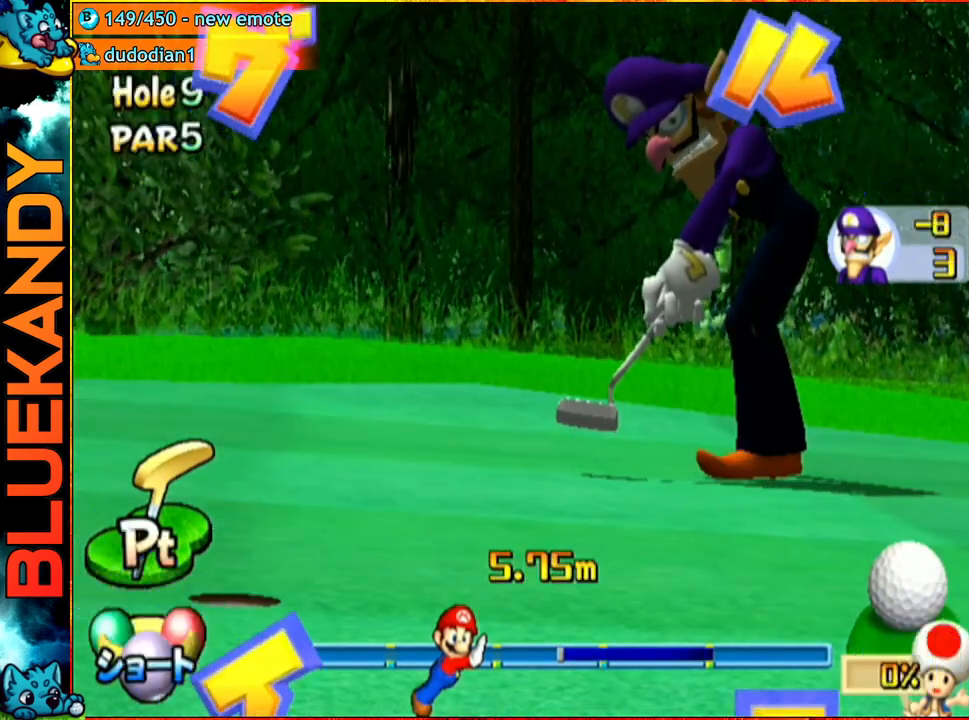
{"buttons": ["A"], "left_stick": "center", "right_stick": "center", "events": []}
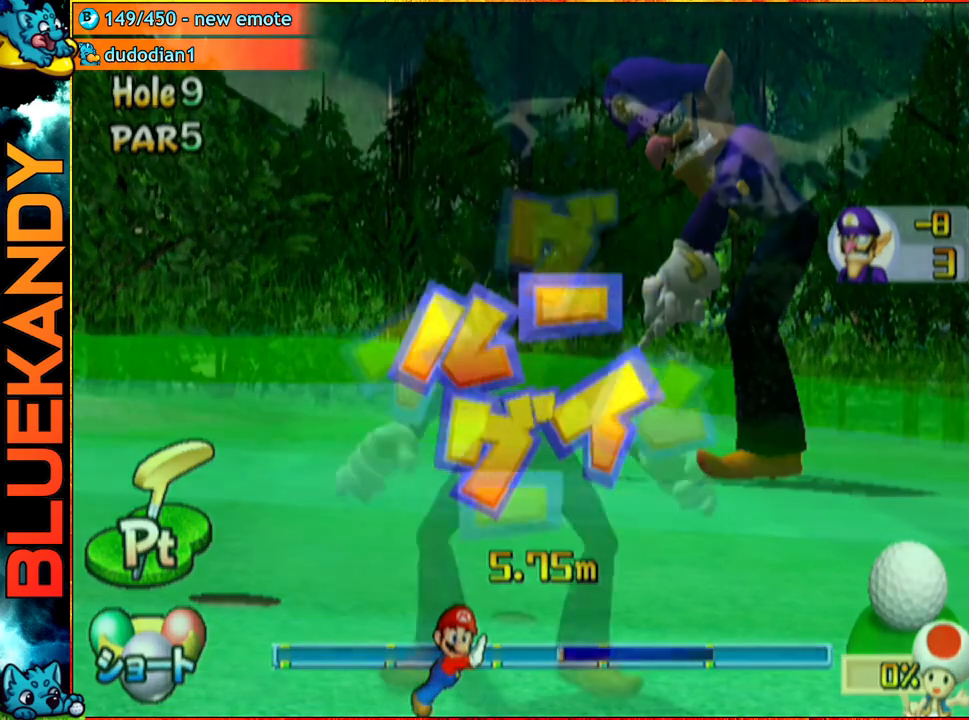
{"buttons": ["A"], "left_stick": "center", "right_stick": "center", "events": []}
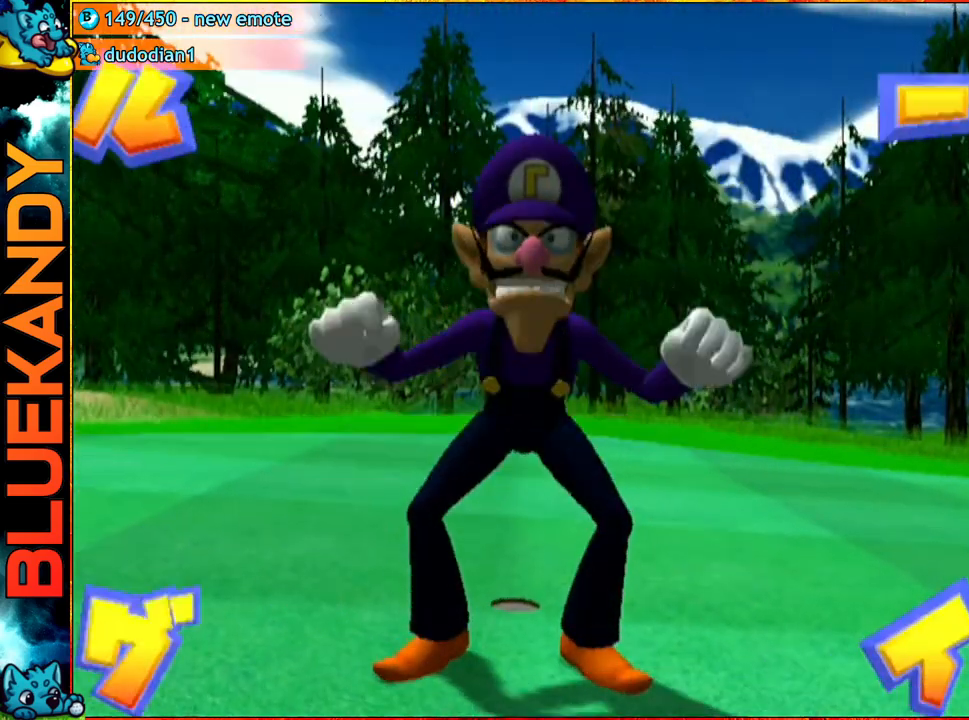
{"buttons": ["A"], "left_stick": "center", "right_stick": "center", "events": []}
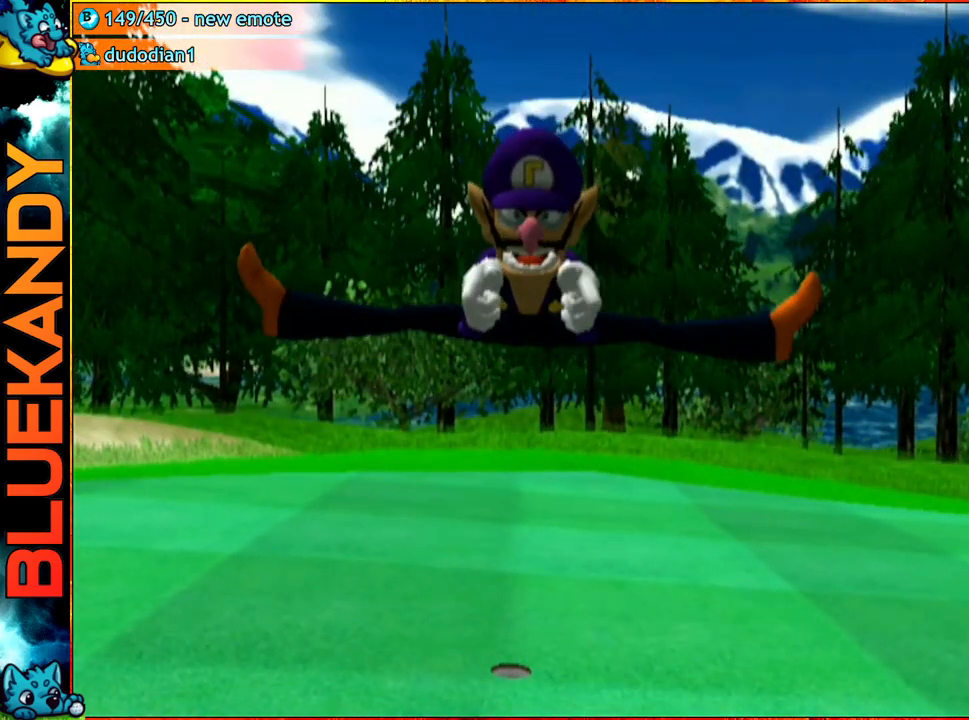
{"buttons": [], "left_stick": "center", "right_stick": "center", "events": [[333, "A", "up"]]}
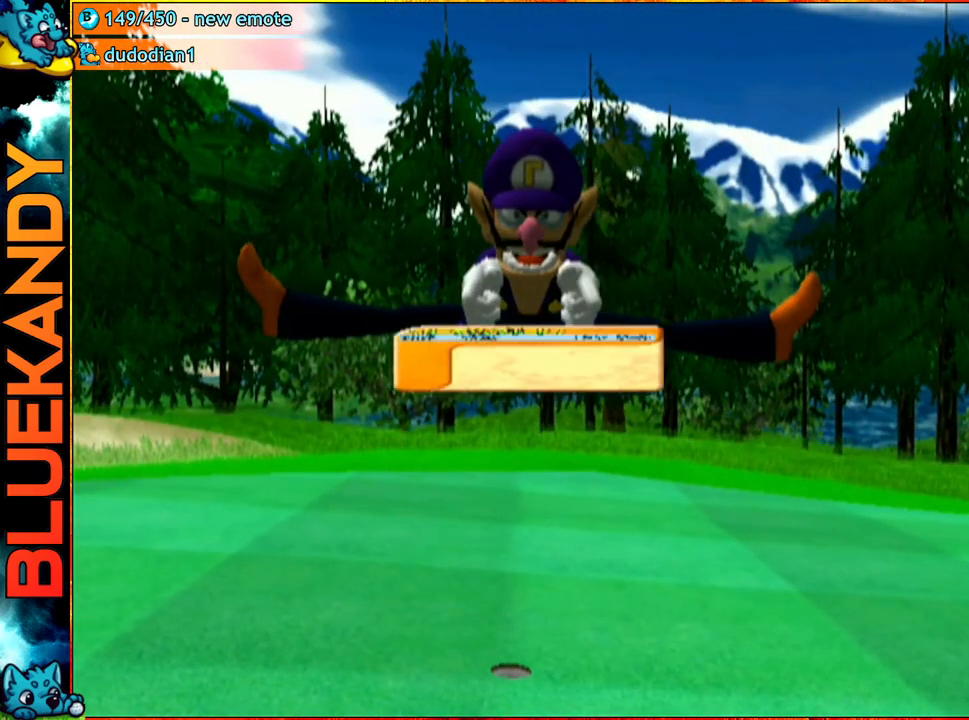
{"buttons": [], "left_stick": "center", "right_stick": "center", "events": []}
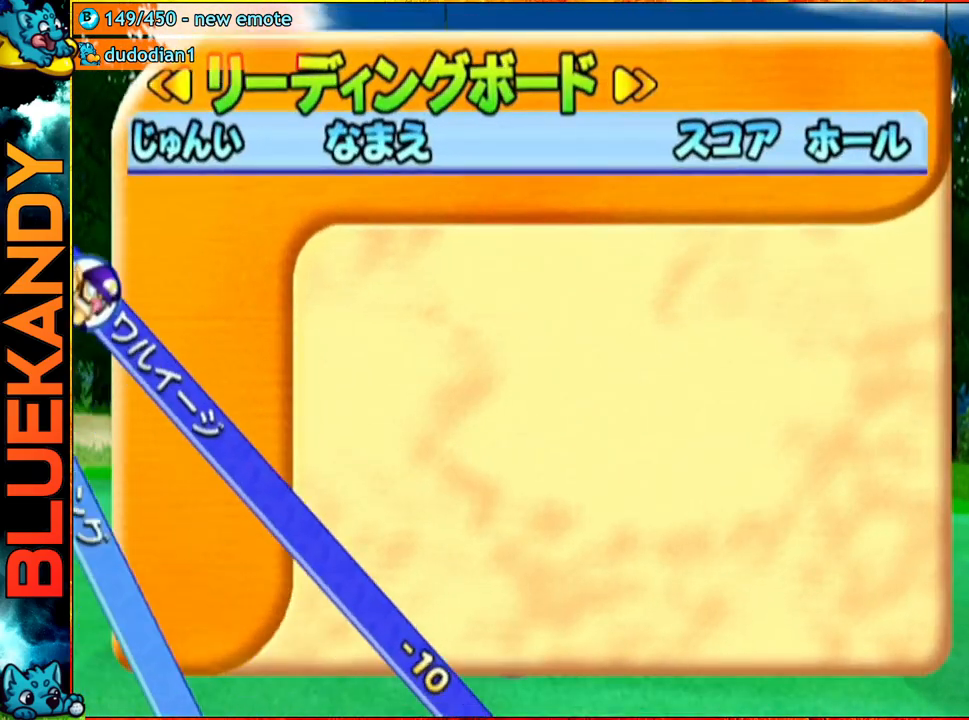
{"buttons": ["A"], "left_stick": "center", "right_stick": "center", "events": [[233, "A", "down"], [267, "B", "down"], [367, "A", "up"], [483, "A", "down"], [500, "B", "up"]]}
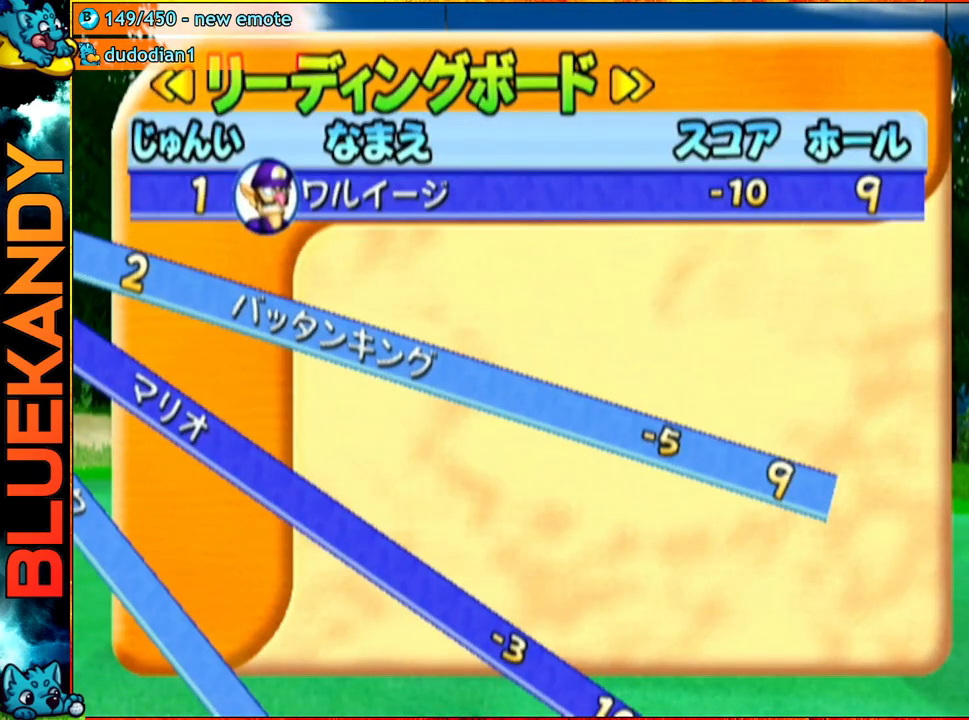
{"buttons": [], "left_stick": "center", "right_stick": "center", "events": [[50, "A", "up"]]}
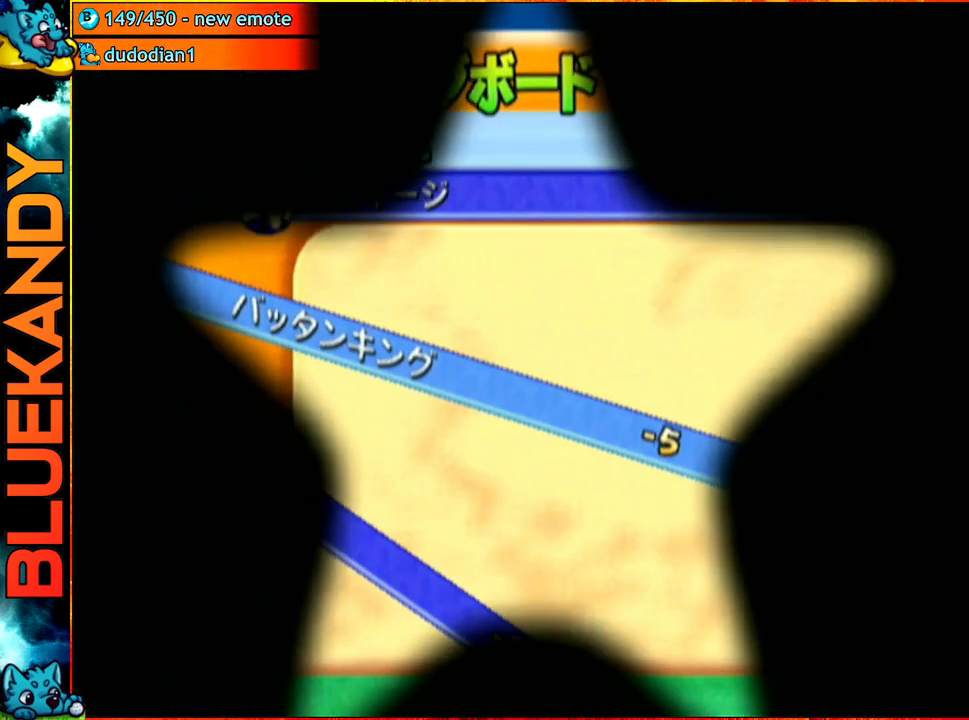
{"buttons": ["A"], "left_stick": "center", "right_stick": "center", "events": [[333, "A", "down"]]}
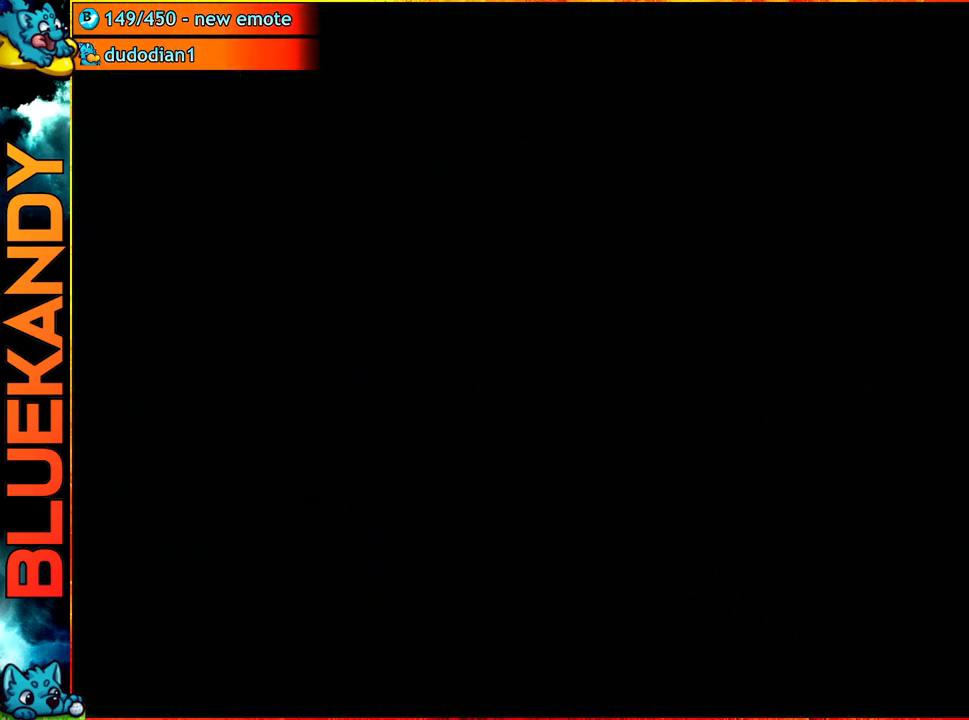
{"buttons": ["A"], "left_stick": "center", "right_stick": "center", "events": []}
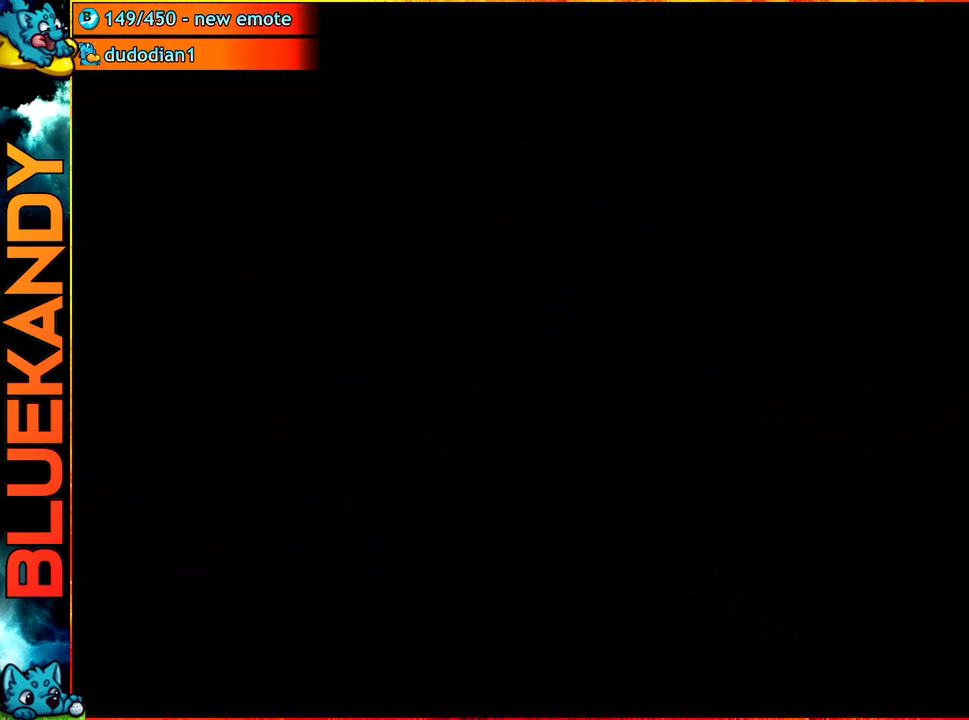
{"buttons": ["A"], "left_stick": "center", "right_stick": "center", "events": []}
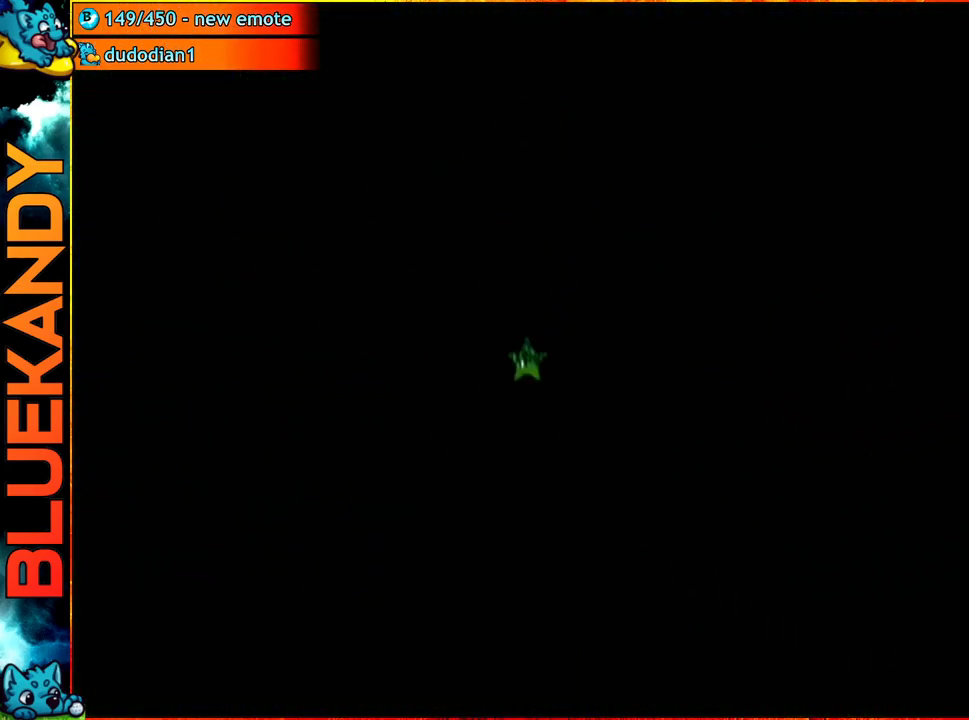
{"buttons": [], "left_stick": "center", "right_stick": "center", "events": [[67, "A", "up"], [217, "left_stick", "left"], [233, "B", "down"], [400, "B", "up"], [500, "left_stick", "center"]]}
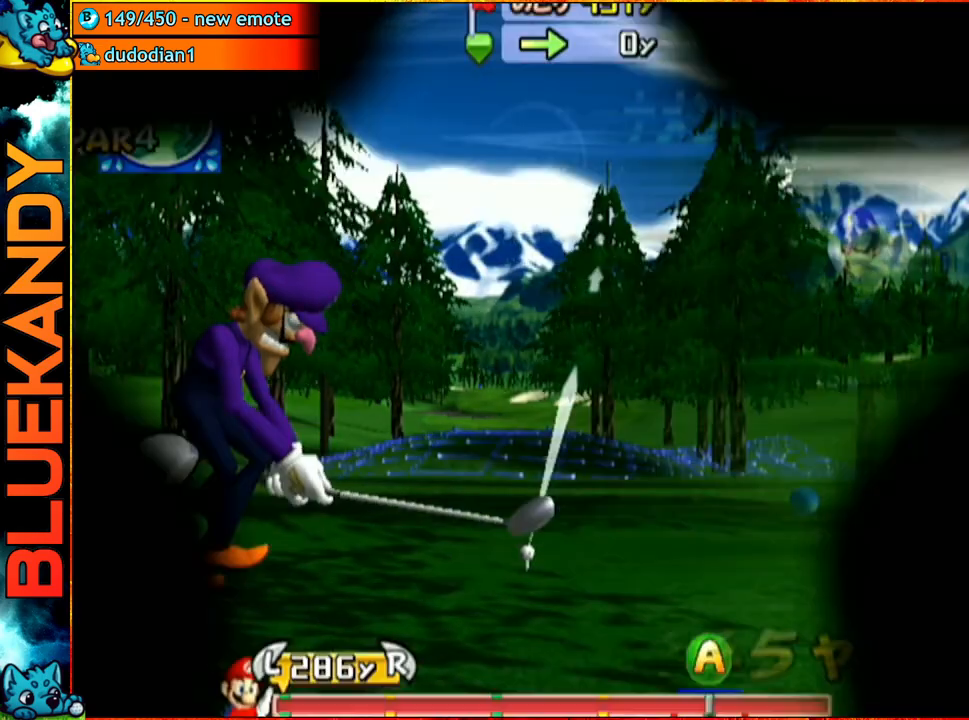
{"buttons": [], "left_stick": "up-left", "right_stick": "center", "events": [[67, "A", "down"], [133, "left_stick", "up-left"], [250, "A", "up"]]}
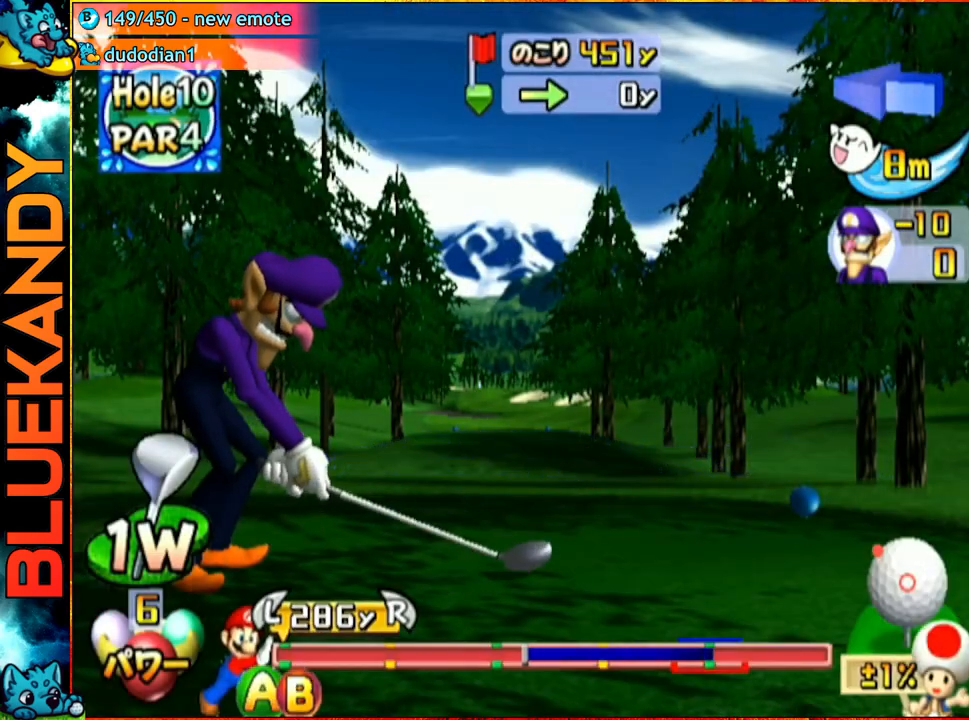
{"buttons": [], "left_stick": "up-left", "right_stick": "center", "events": []}
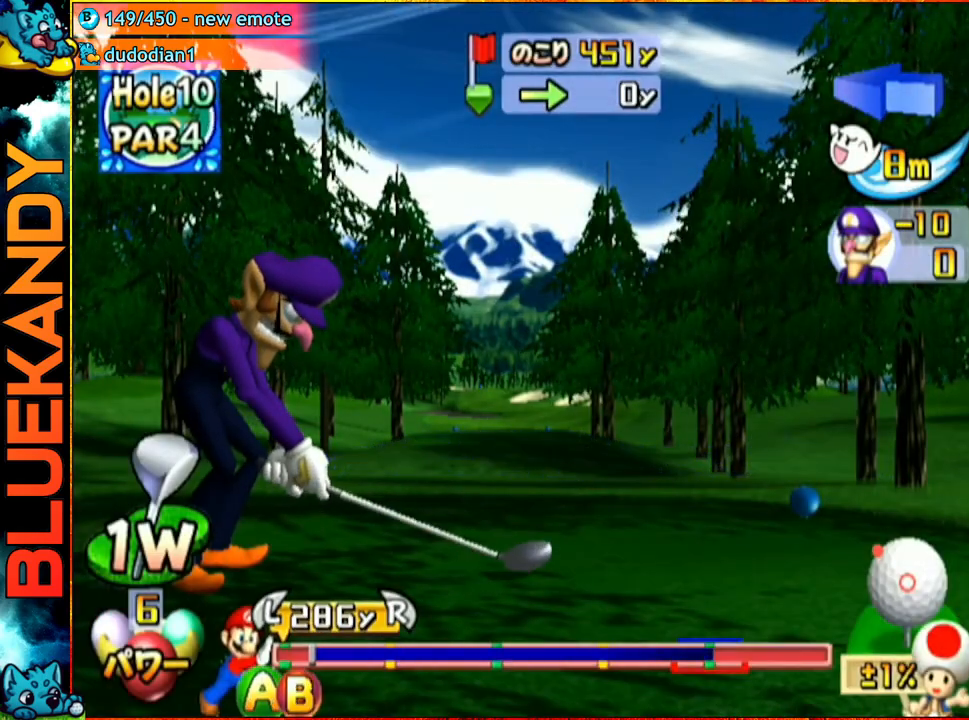
{"buttons": [], "left_stick": "up-left", "right_stick": "center", "events": [[67, "B", "down"], [267, "B", "up"]]}
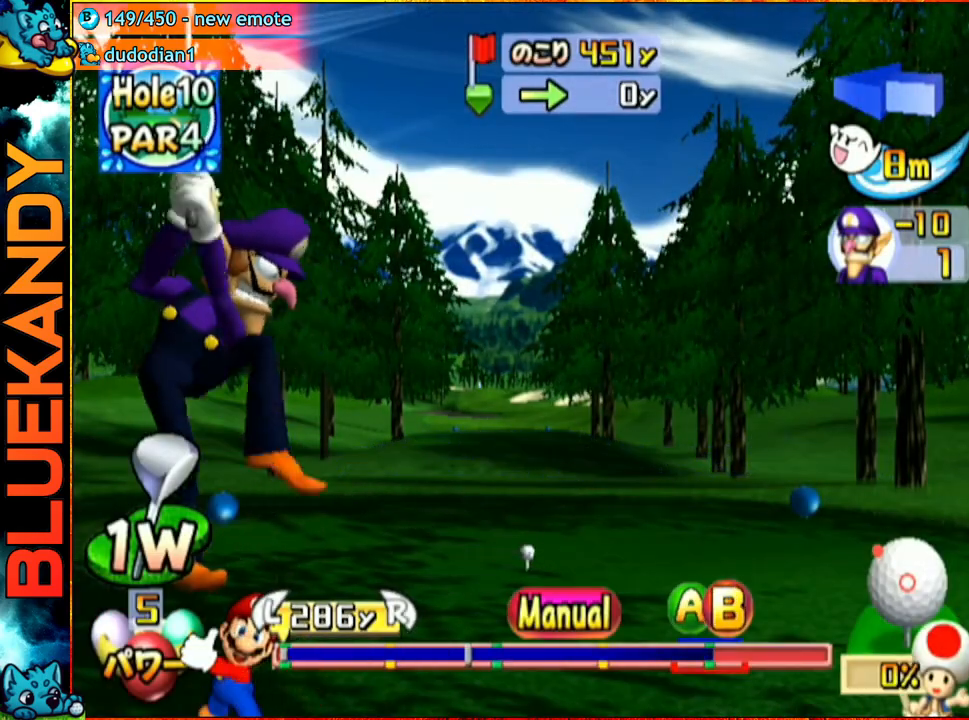
{"buttons": [], "left_stick": "up-left", "right_stick": "center", "events": []}
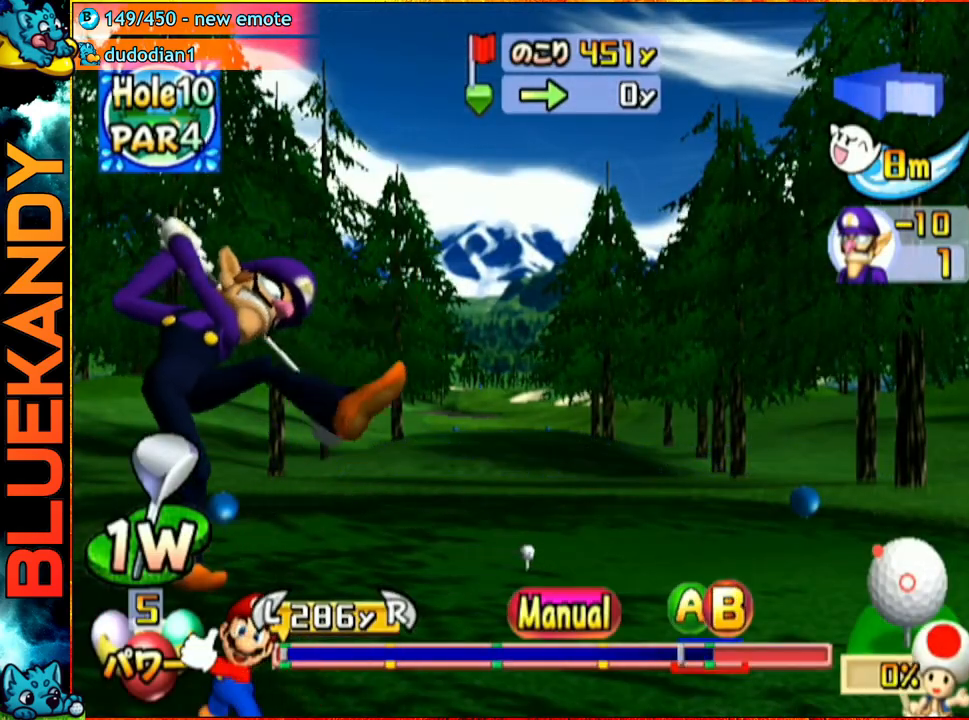
{"buttons": [], "left_stick": "up-left", "right_stick": "center", "events": [[67, "A", "down"], [83, "B", "down"], [100, "R1", "down"], [300, "R1", "up"], [333, "B", "up"], [433, "A", "up"]]}
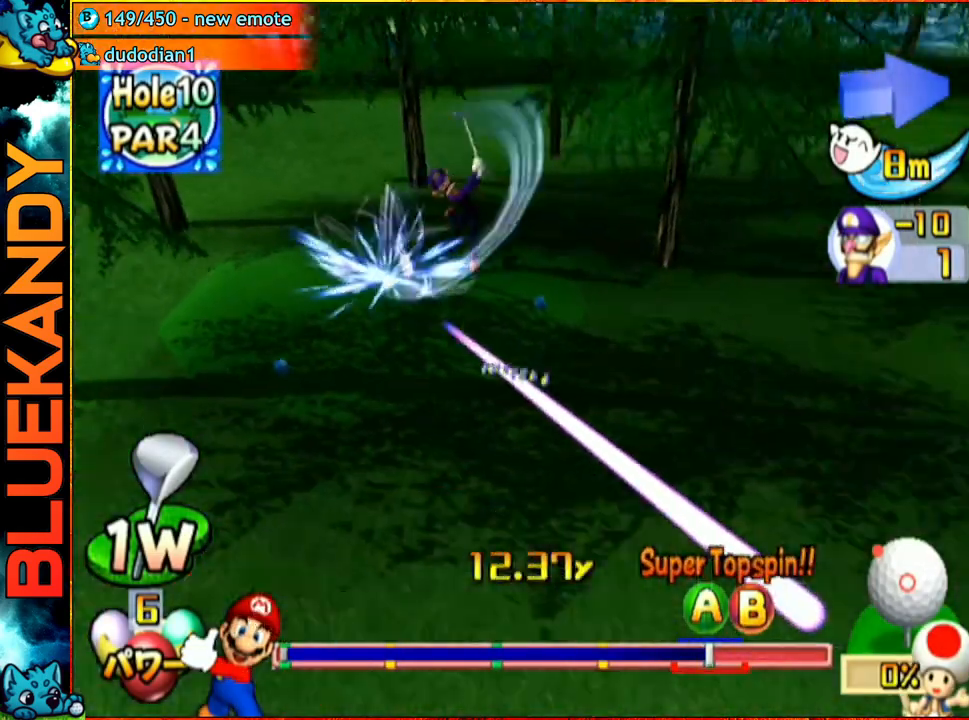
{"buttons": [], "left_stick": "center", "right_stick": "center", "events": [[317, "left_stick", "center"]]}
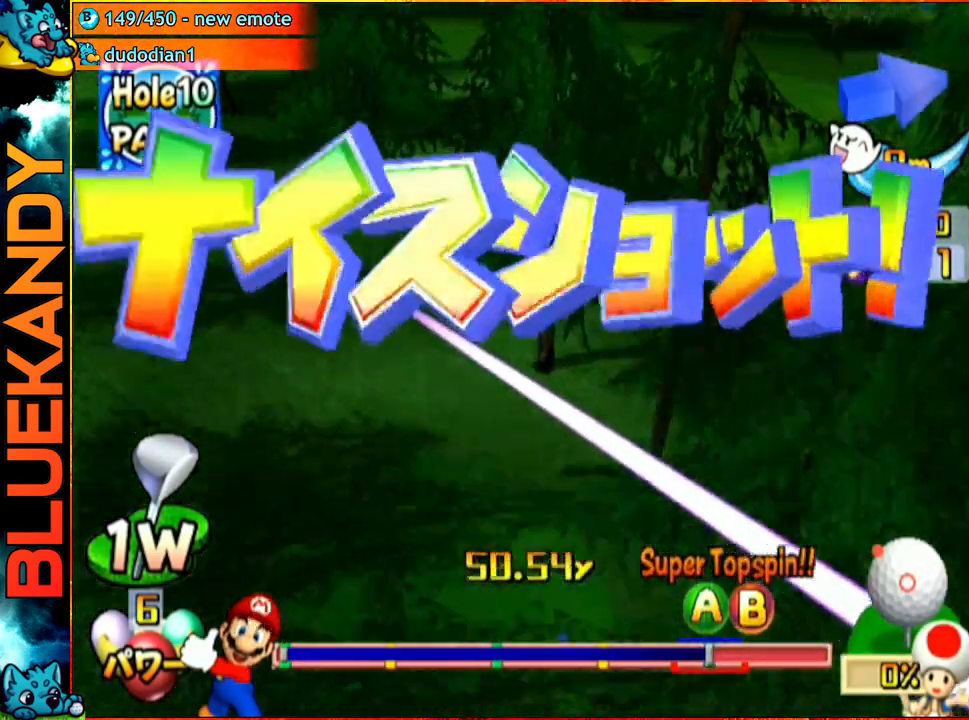
{"buttons": [], "left_stick": "center", "right_stick": "center", "events": [[150, "left_stick", "left"], [483, "left_stick", "center"]]}
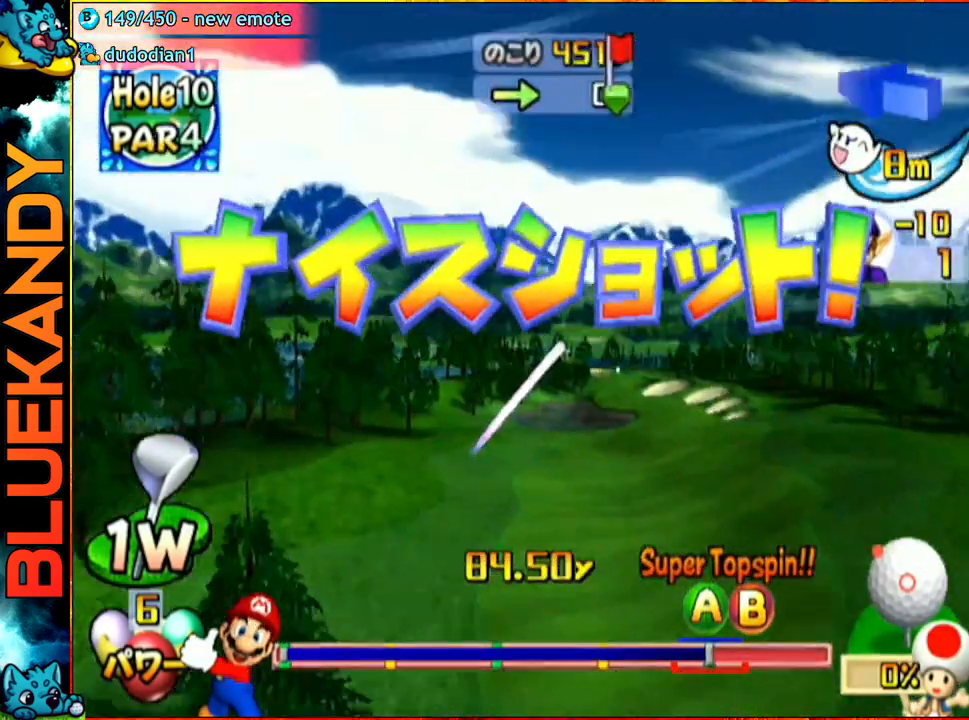
{"buttons": [], "left_stick": "center", "right_stick": "center", "events": []}
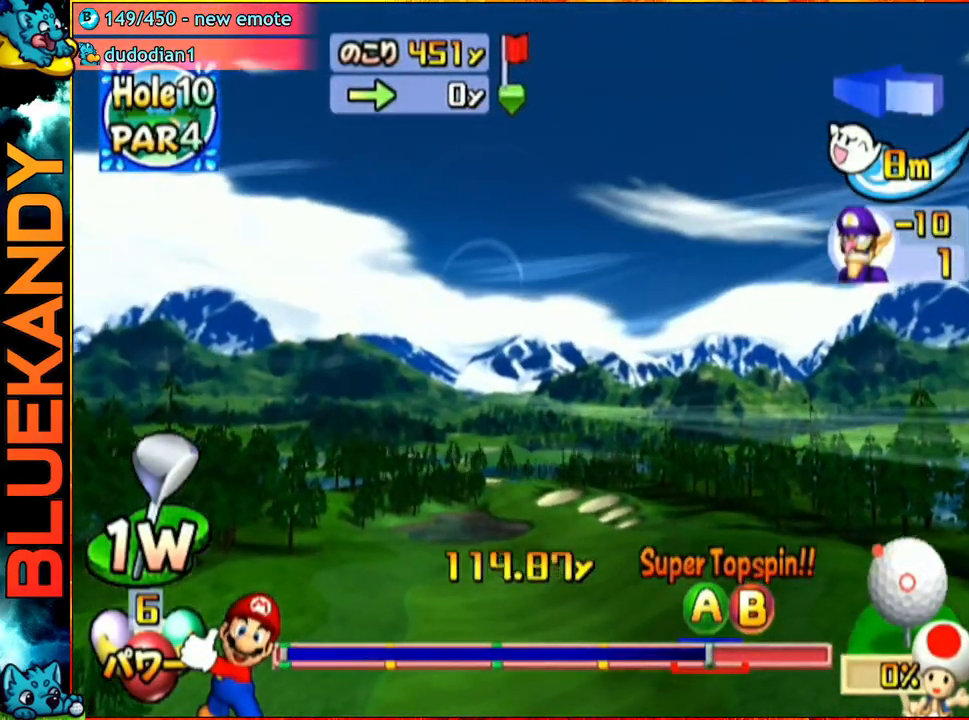
{"buttons": [], "left_stick": "left", "right_stick": "center", "events": [[500, "left_stick", "left"]]}